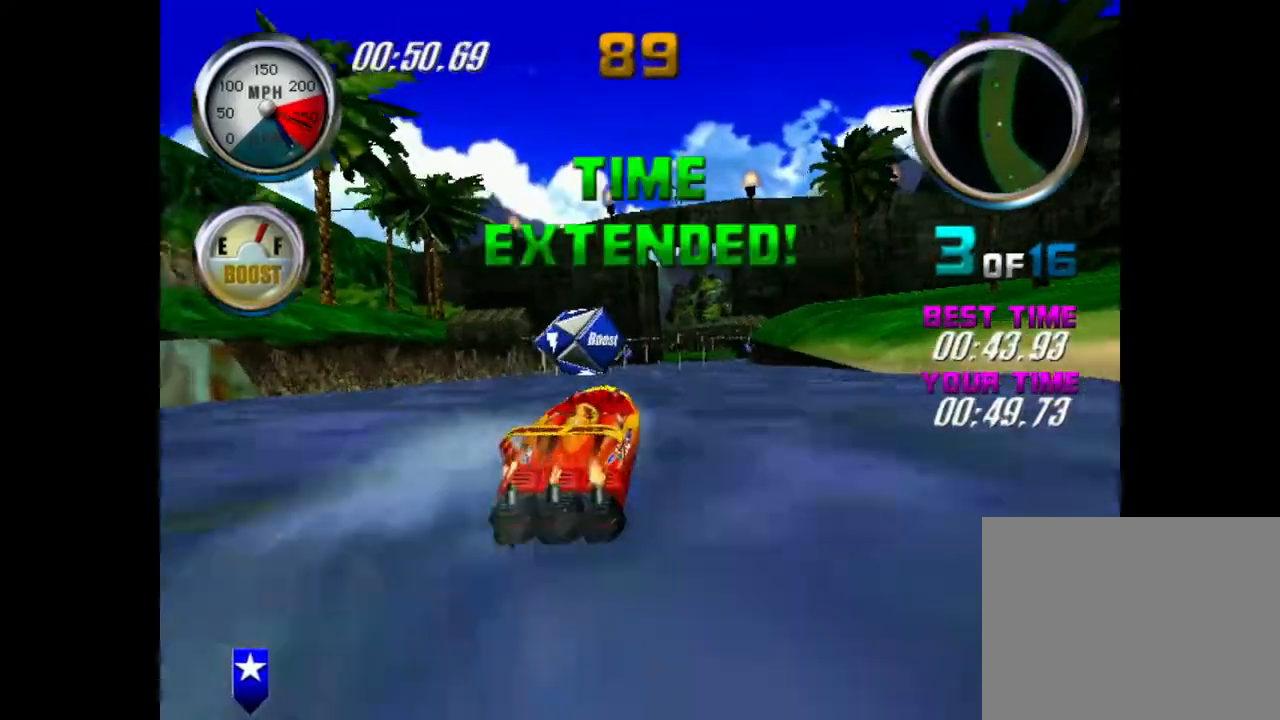
Gameplay with a controller (Xbox layout); each line is a JSON object with the inputs held at the frame after it. "events" lists button and stick changes between this image and that frame as [ms after this image, input, new state], when the widget could be followed in between. Not read: L3 R3 right_stick.
{"buttons": ["A", "R1"], "left_stick": "center"}
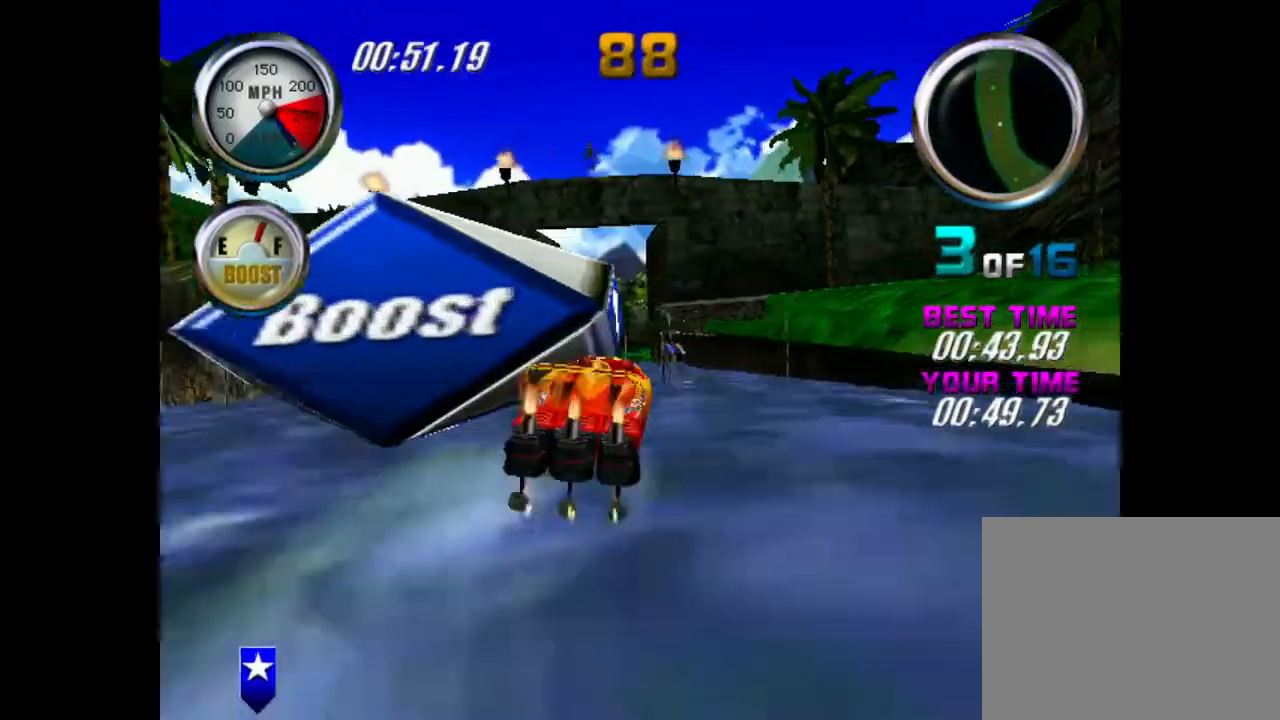
{"buttons": ["A", "R1"], "left_stick": "center", "events": []}
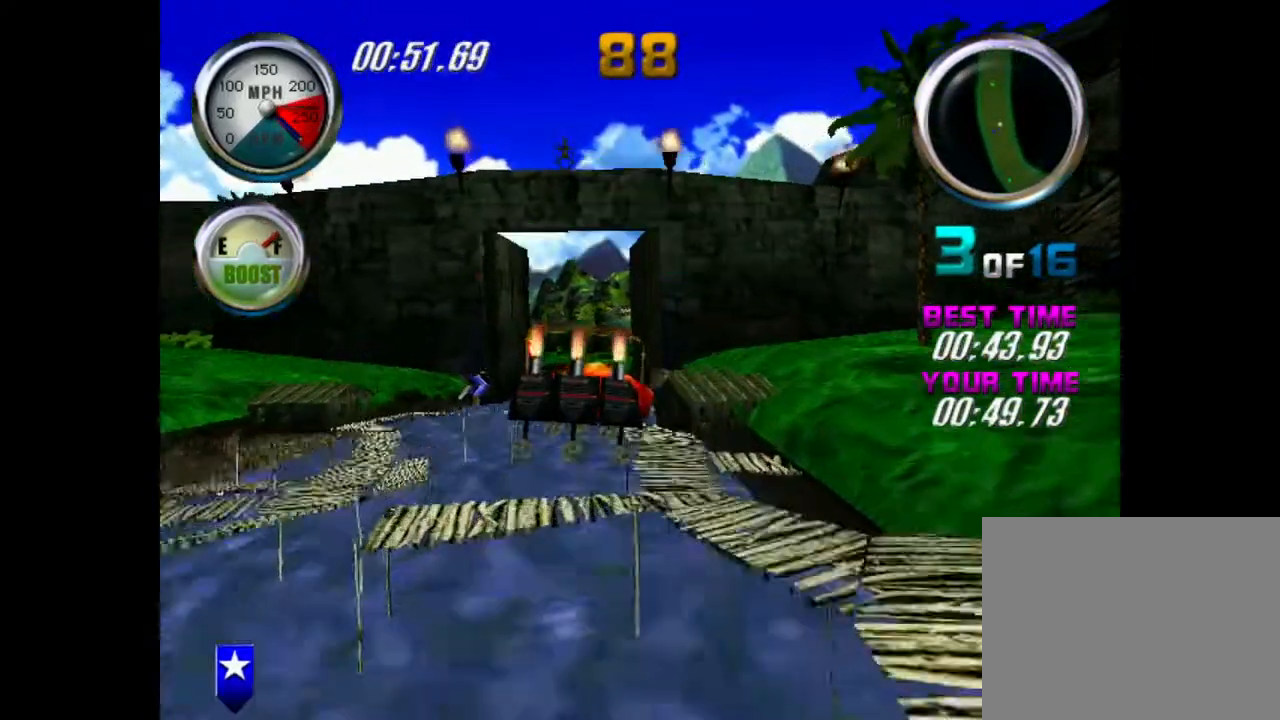
{"buttons": ["A", "R1"], "left_stick": "center", "events": []}
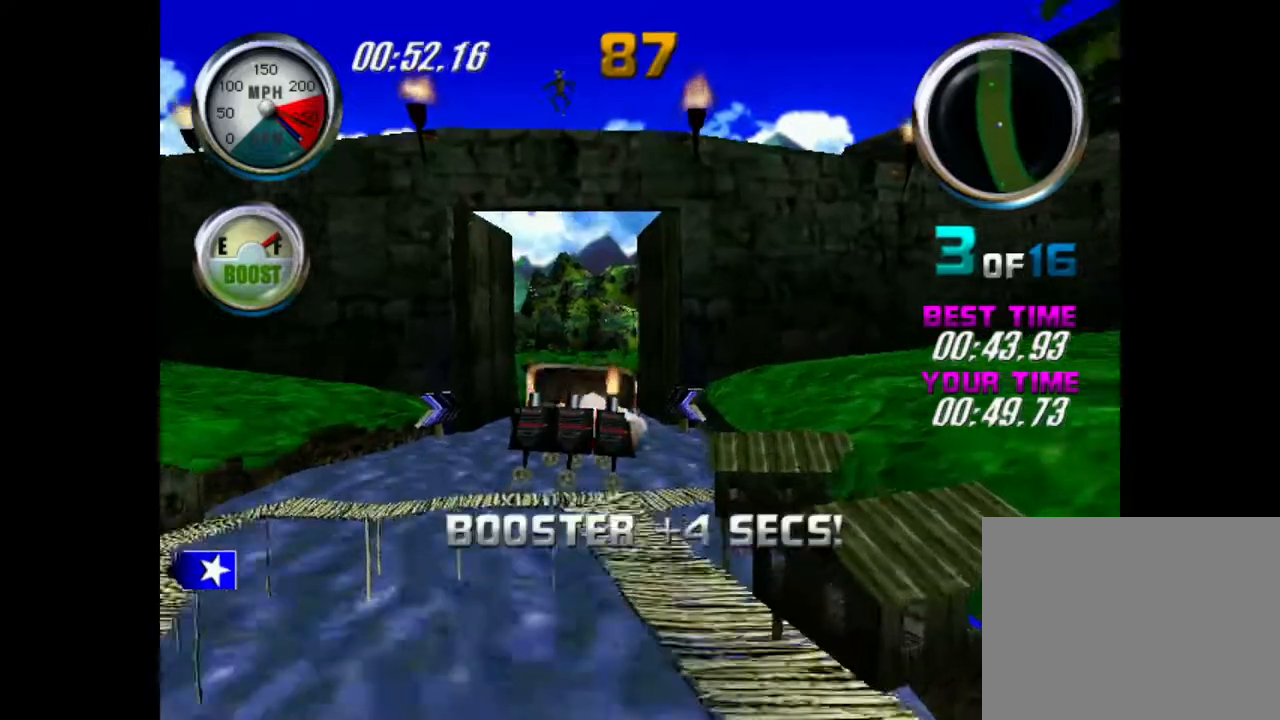
{"buttons": ["A", "R1"], "left_stick": "center", "events": []}